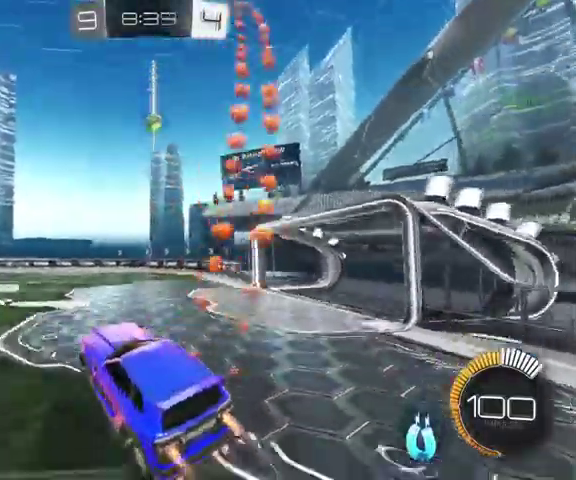
Gameplay with a controller (Xbox layout); each line is a JSON object with the inputs held at the frame after it. "events" lists button and stick changes between this image and that frame as [ms after this image, input, new state], when the widget could be followed in between.
{"buttons": ["B", "L3"], "left_stick": "up", "right_stick": "center"}
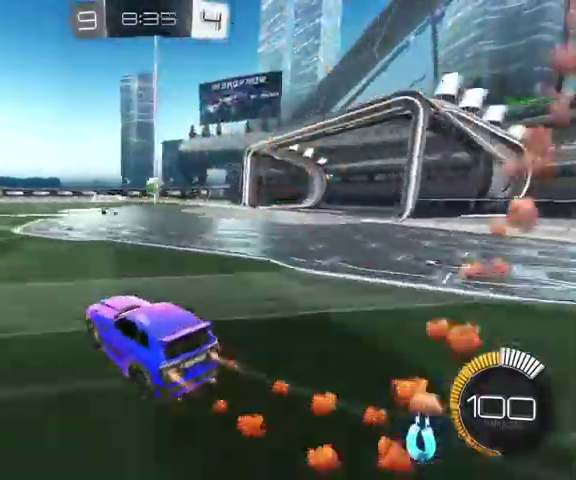
{"buttons": ["B"], "left_stick": "up-right", "right_stick": "center", "events": [[133, "L3", "up"], [367, "left_stick", "up-right"]]}
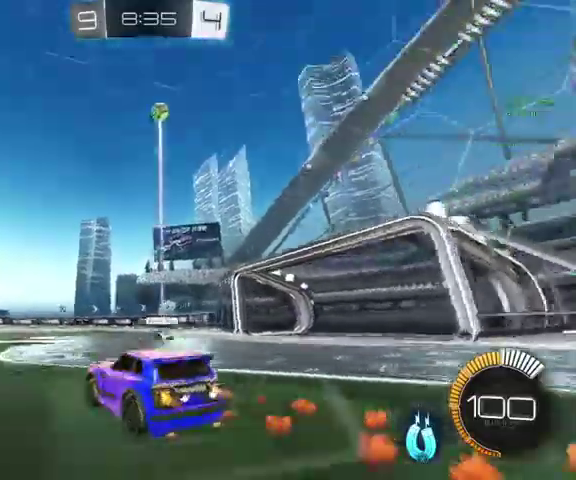
{"buttons": ["B"], "left_stick": "up", "right_stick": "center", "events": [[200, "Y", "down"], [300, "left_stick", "up"], [333, "Y", "up"]]}
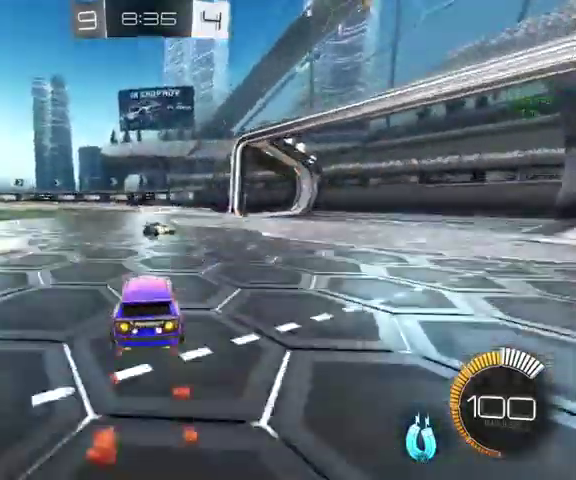
{"buttons": ["A", "B"], "left_stick": "up", "right_stick": "center", "events": [[300, "A", "down"]]}
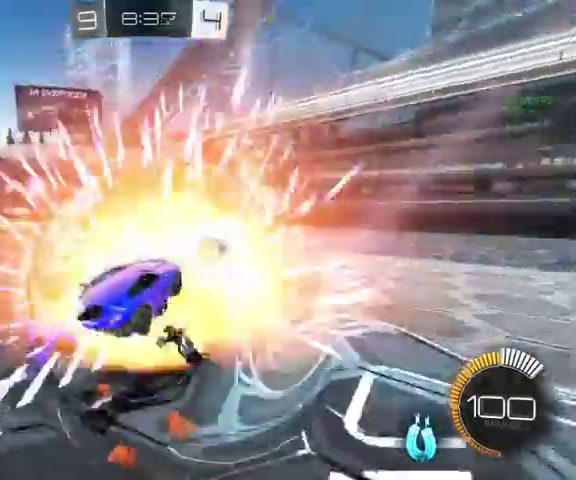
{"buttons": [], "left_stick": "down", "right_stick": "center", "events": [[33, "left_stick", "down-left"], [67, "A", "up"], [233, "B", "up"], [333, "left_stick", "down"]]}
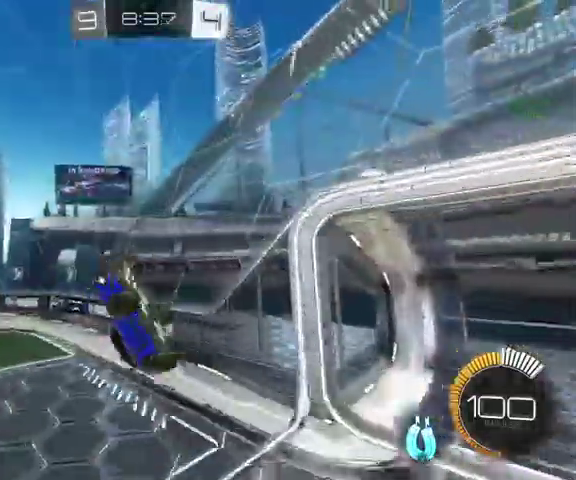
{"buttons": ["L1"], "left_stick": "up-left", "right_stick": "center", "events": [[233, "L1", "down"], [300, "left_stick", "center"], [367, "left_stick", "up-left"]]}
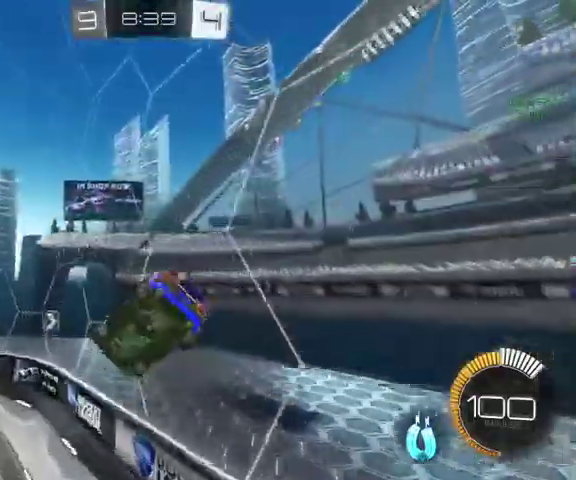
{"buttons": ["B"], "left_stick": "up-left", "right_stick": "center", "events": [[167, "Y", "down"], [300, "B", "down"], [333, "Y", "up"], [367, "L1", "up"]]}
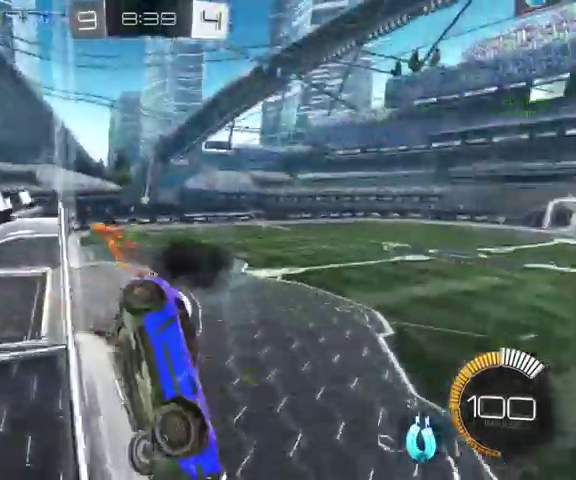
{"buttons": [], "left_stick": "up-left", "right_stick": "center", "events": [[500, "B", "up"]]}
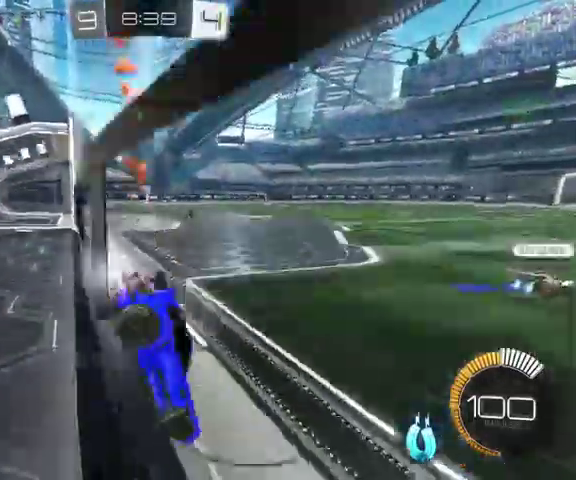
{"buttons": ["B"], "left_stick": "up-left", "right_stick": "center", "events": [[200, "B", "down"]]}
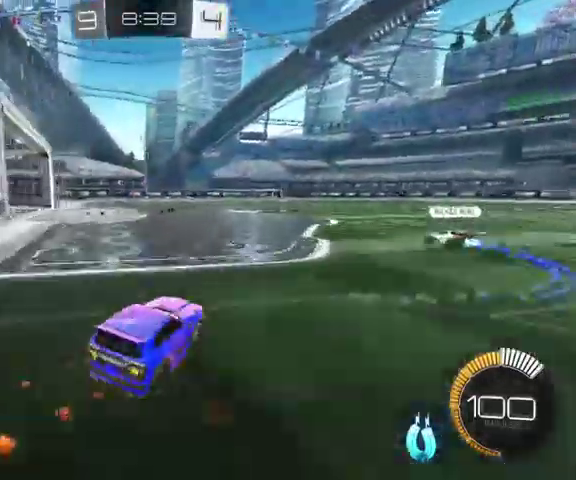
{"buttons": ["B"], "left_stick": "up-left", "right_stick": "center", "events": [[33, "B", "up"], [100, "left_stick", "up"], [133, "B", "down"], [433, "left_stick", "up-left"]]}
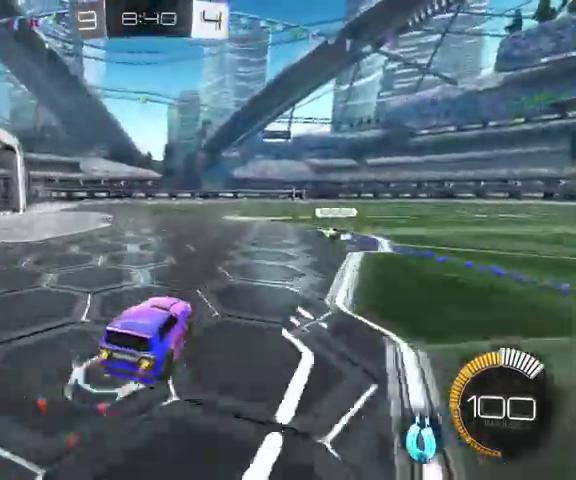
{"buttons": ["B"], "left_stick": "up-left", "right_stick": "center", "events": [[167, "L1", "down"], [300, "L1", "up"]]}
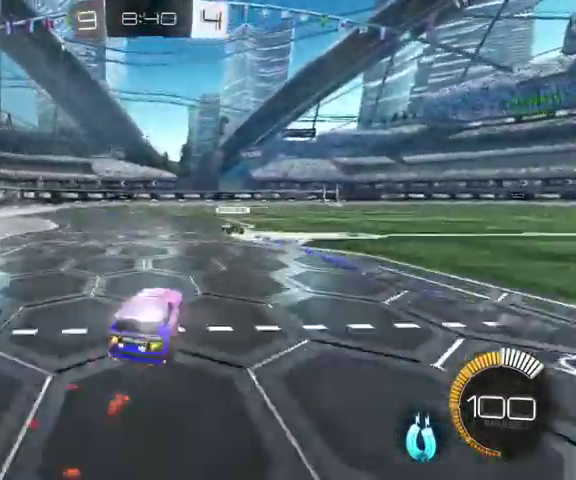
{"buttons": [], "left_stick": "up-left", "right_stick": "center", "events": [[33, "B", "up"]]}
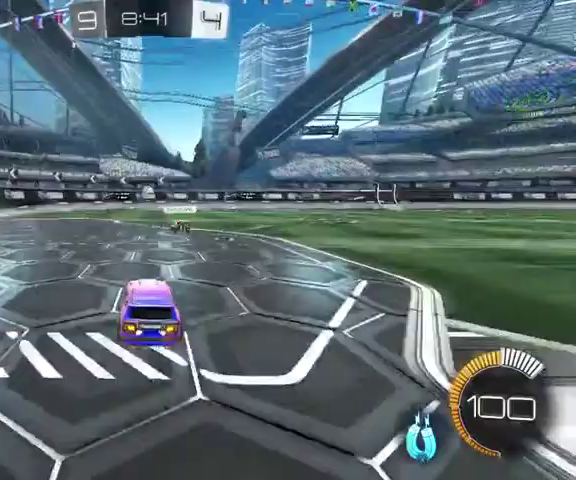
{"buttons": [], "left_stick": "up-right", "right_stick": "center", "events": [[100, "left_stick", "up"], [400, "left_stick", "up-right"]]}
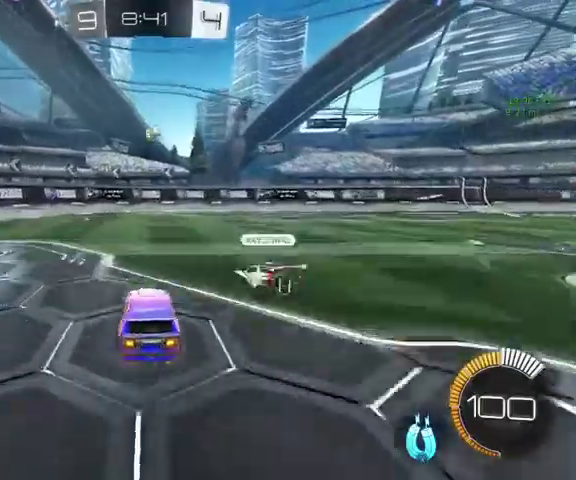
{"buttons": ["B", "Y"], "left_stick": "up-right", "right_stick": "center", "events": [[133, "L1", "down"], [267, "L1", "up"], [367, "L1", "down"], [400, "Y", "down"], [500, "B", "down"], [500, "L1", "up"]]}
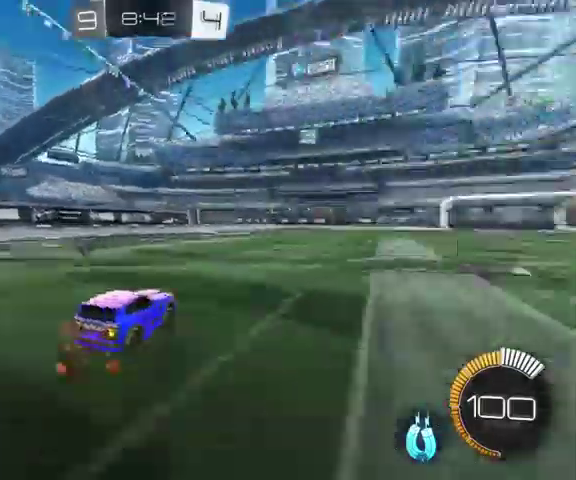
{"buttons": ["B"], "left_stick": "up-right", "right_stick": "center", "events": [[33, "Y", "up"], [133, "L1", "down"], [333, "L1", "up"]]}
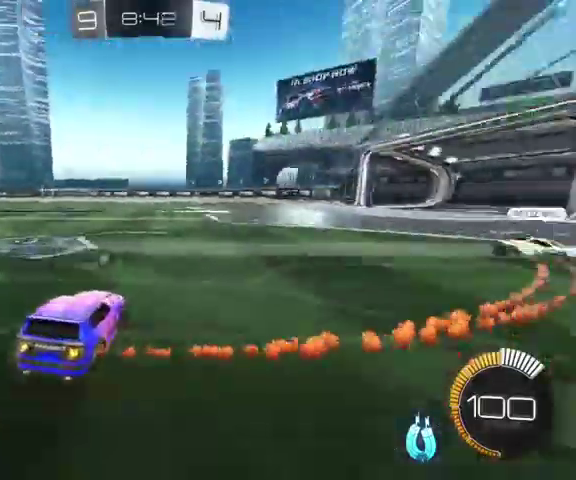
{"buttons": ["B"], "left_stick": "up-right", "right_stick": "center", "events": [[167, "left_stick", "up"], [400, "left_stick", "up-right"]]}
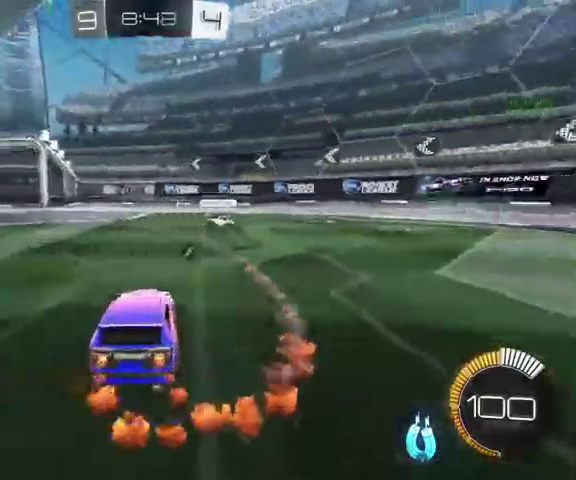
{"buttons": ["B"], "left_stick": "up", "right_stick": "center", "events": [[467, "left_stick", "up"]]}